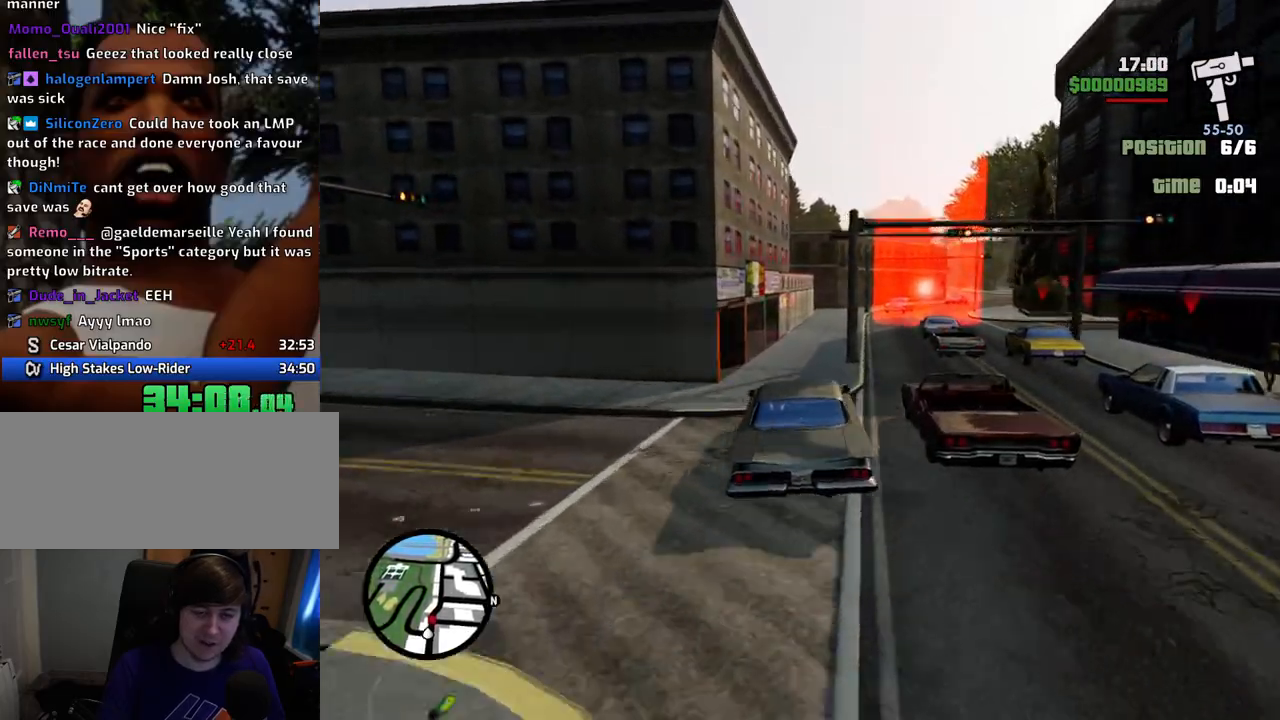
Gameplay with keyboard and mouse; each line is a JSON object with the keys and mouse buttons held at the frame after it. "events" lists presses ("down") and releases ("up") of "1", "2", "3", "4", "5", "6", "a", "alt", "c", "ctrl", "d", "down", "e", "escape", "f", "f1", "f2", "f3", "g", "h", "left", "num2", "q", "r", "right", "s", "shift", "space", "t", "tab", "up", "v", "w", "x", "z", "mouse_left", "mouse_middle", "mouse_right", "mouse_wheel_up" and "mouse_wheel_down" between this image and that frame as [ms after this image, input, new state], when the widget could be followed in between. "mouse_left", "mouse_middle", "mouse_right", "mouse_wheel_up", "mouse_wheel_down" = the "left", "middle", "right", "wheel_up", "wheel_down" buttons of the "mouse" list. No other keys are recorded. Mouse movement is not recorded.
{"keys": ["w"], "mouse": [], "events": [[217, "d", "down"], [317, "d", "up"]]}
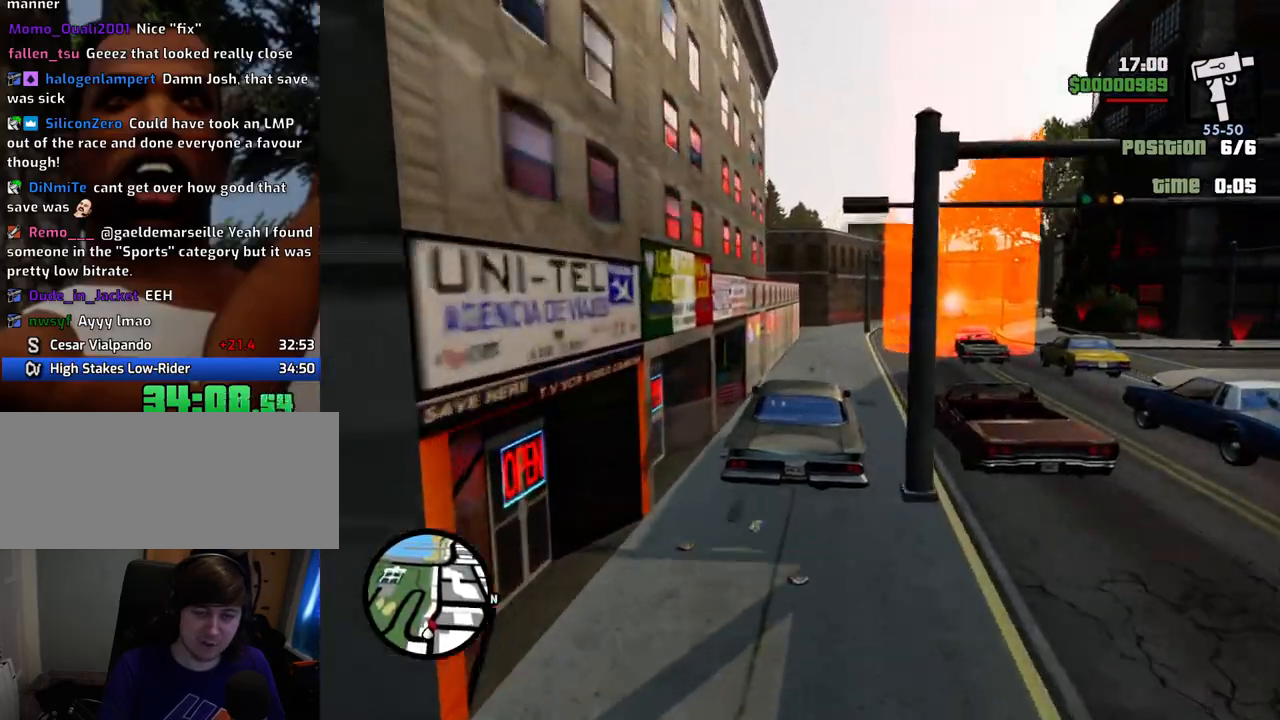
{"keys": ["w"], "mouse": [], "events": [[334, "d", "down"], [384, "d", "up"]]}
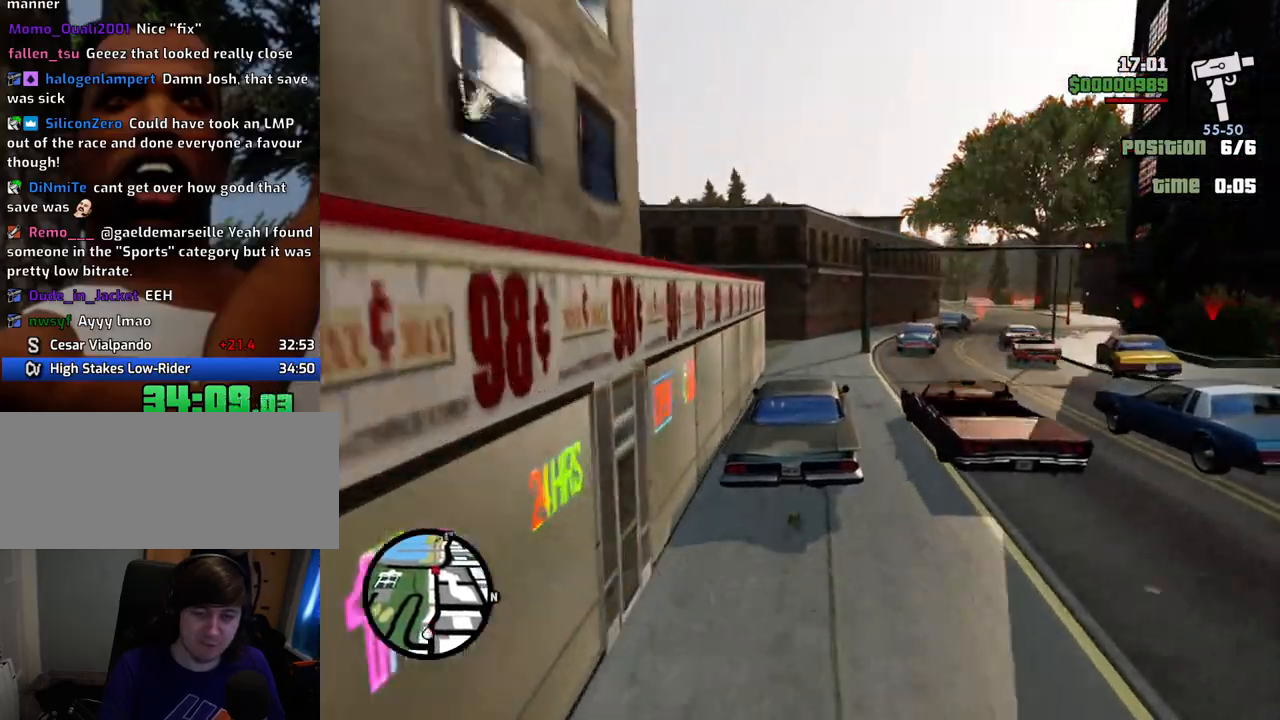
{"keys": ["d", "w"], "mouse": [], "events": [[451, "d", "down"]]}
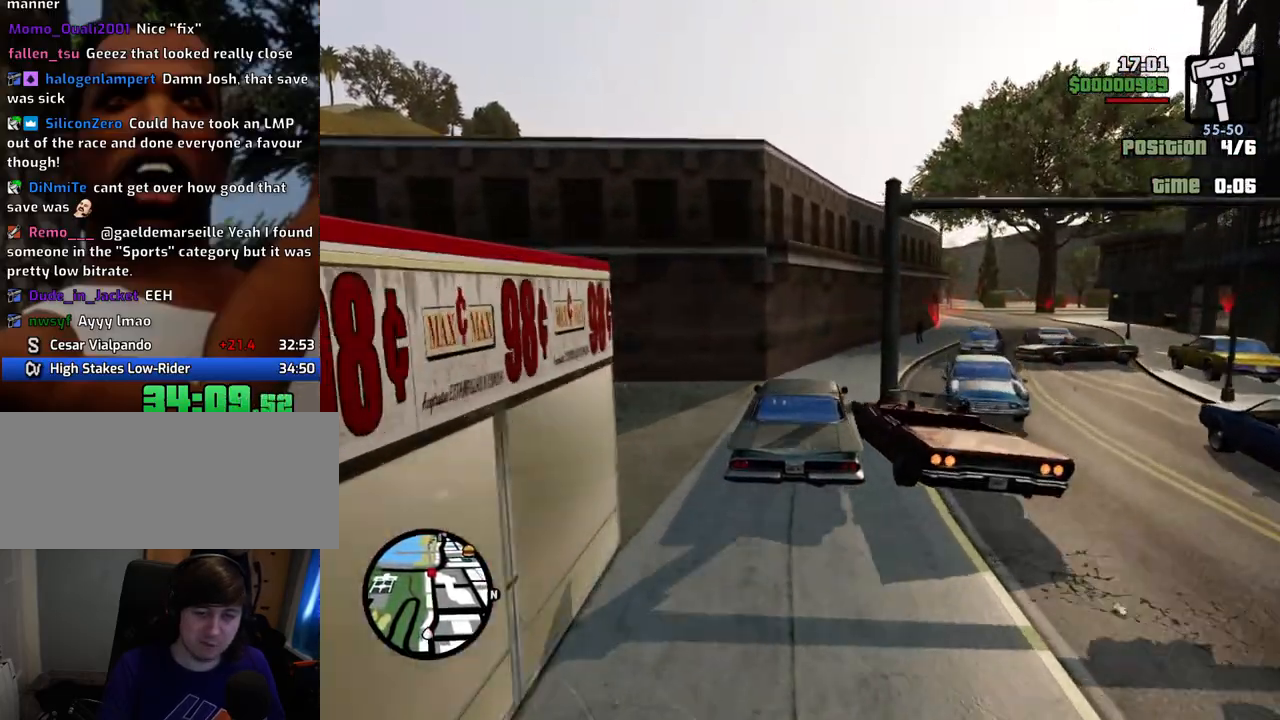
{"keys": ["w"], "mouse": [], "events": [[318, "d", "up"]]}
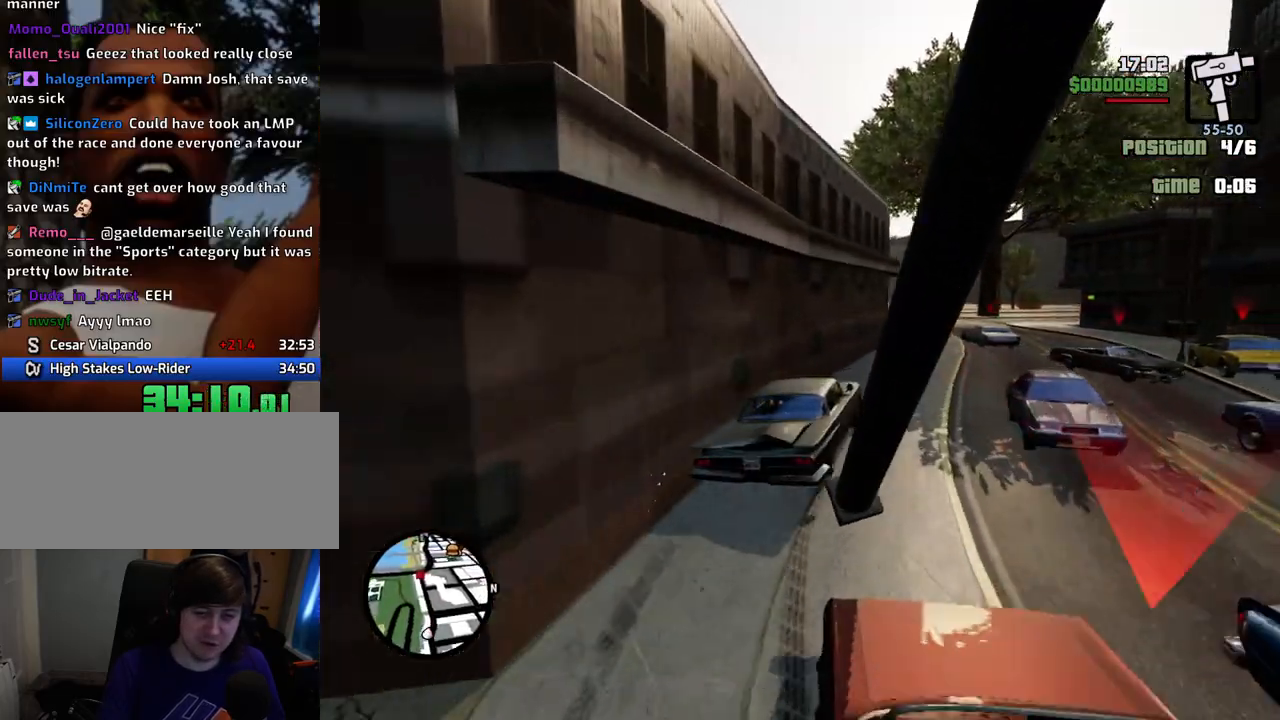
{"keys": ["a", "w"], "mouse": [], "events": [[67, "d", "down"], [167, "d", "up"], [250, "d", "down"], [401, "d", "up"], [451, "a", "down"]]}
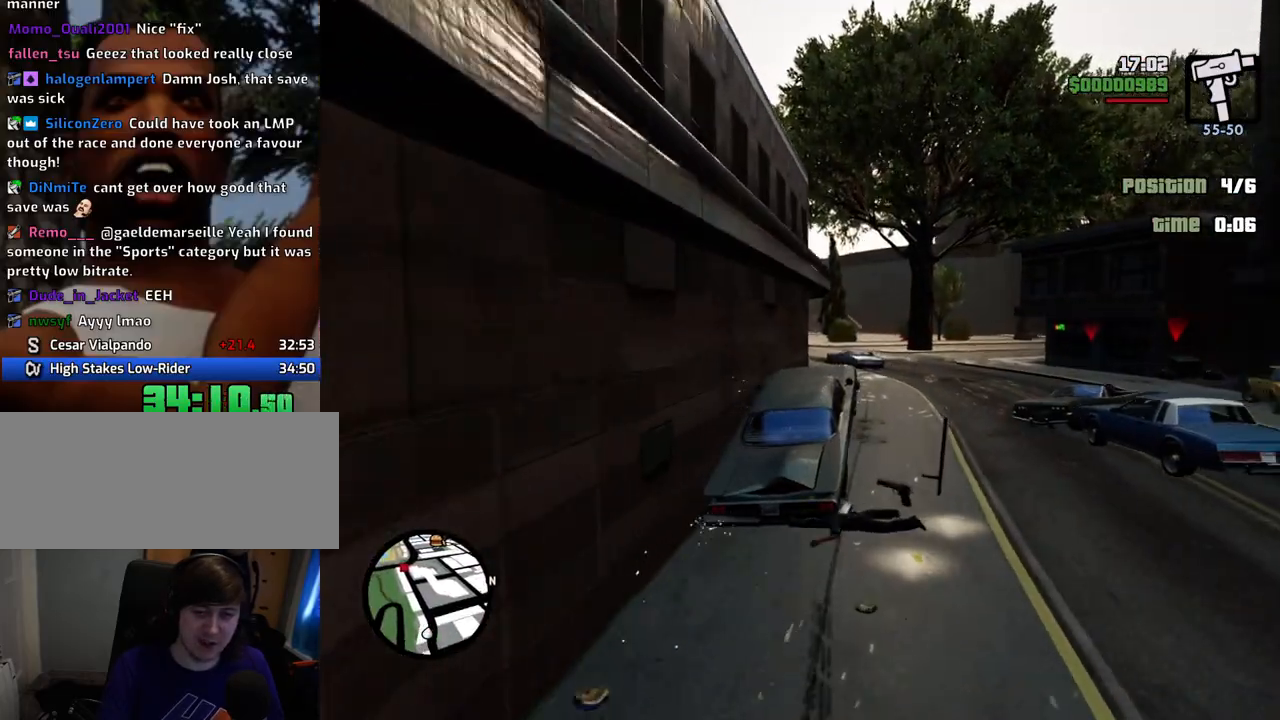
{"keys": ["a", "w"], "mouse": [], "events": [[33, "a", "up"], [501, "a", "down"]]}
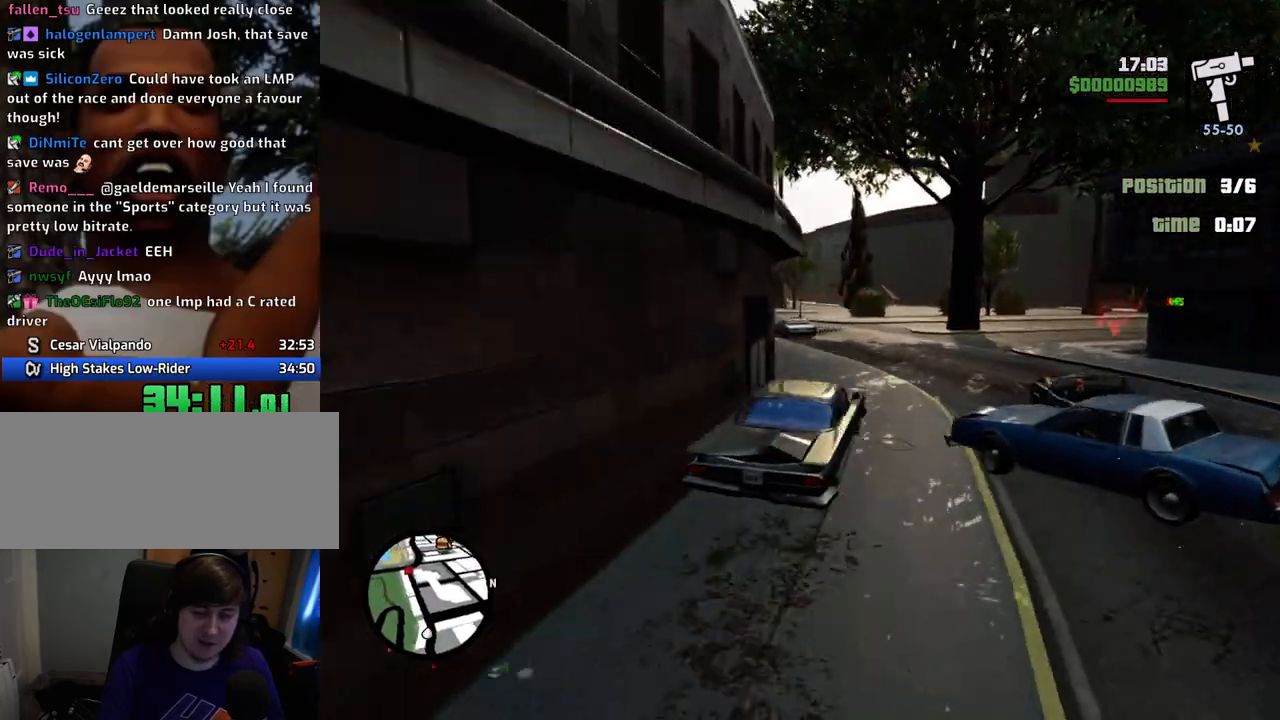
{"keys": ["a", "w"], "mouse": [], "events": [[284, "a", "up"], [435, "a", "down"]]}
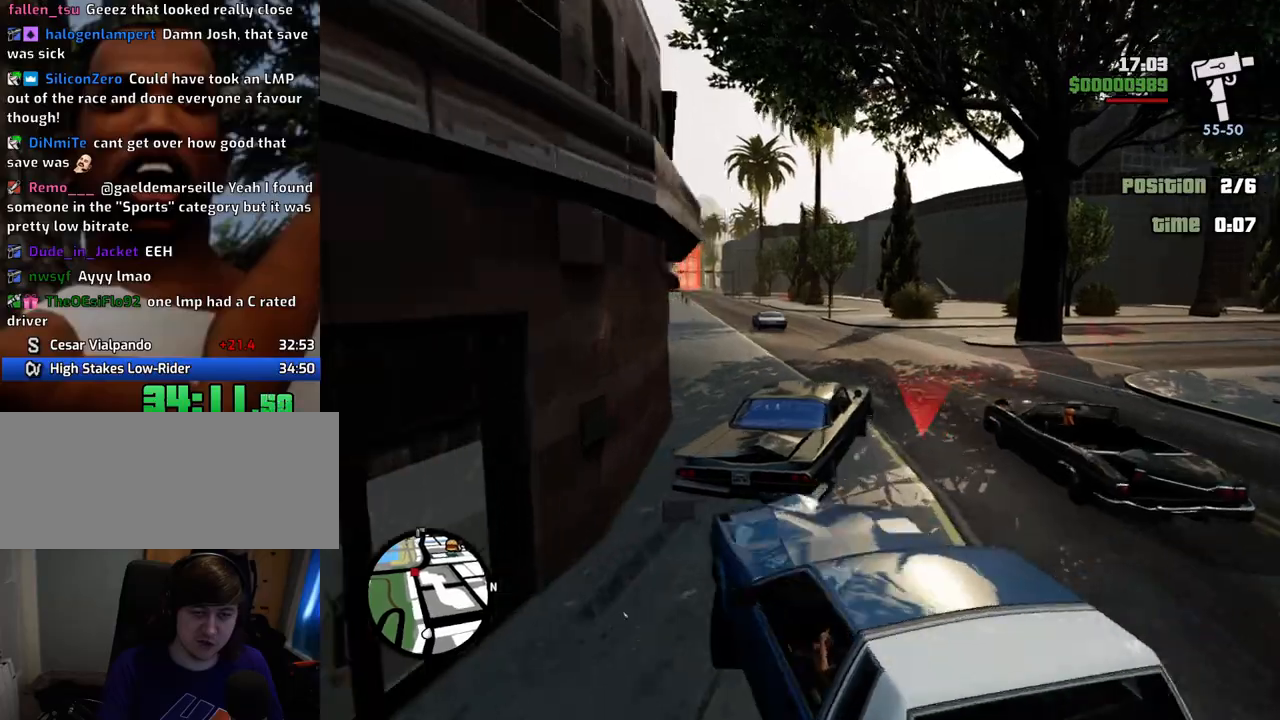
{"keys": ["w"], "mouse": [], "events": [[301, "a", "up"]]}
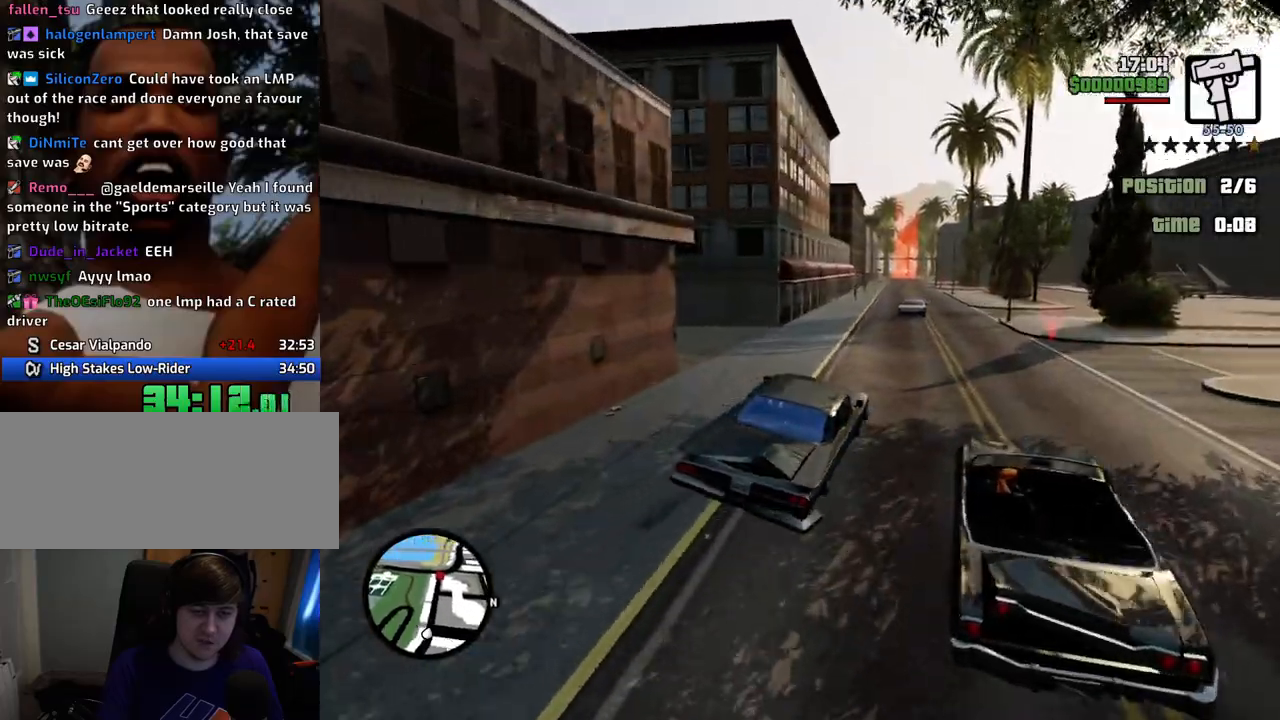
{"keys": ["w"], "mouse": [], "events": []}
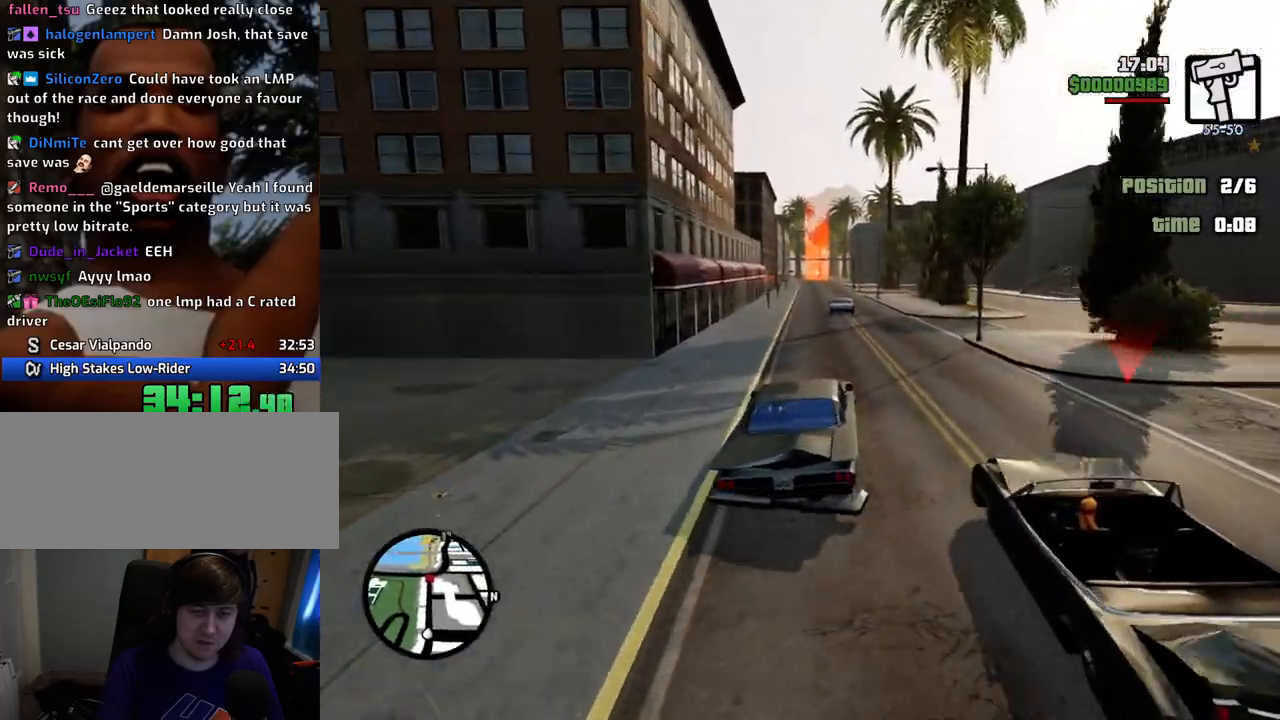
{"keys": ["w"], "mouse": [], "events": [[183, "a", "down"], [234, "a", "up"]]}
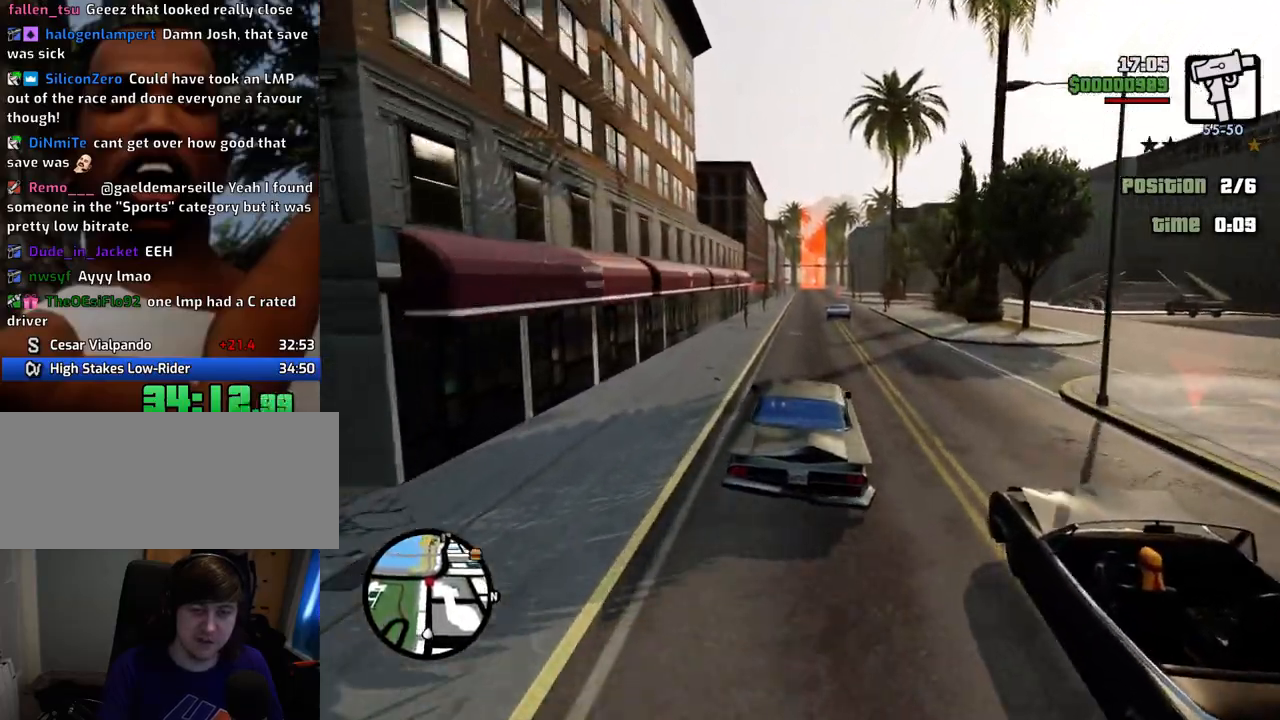
{"keys": ["w"], "mouse": [], "events": []}
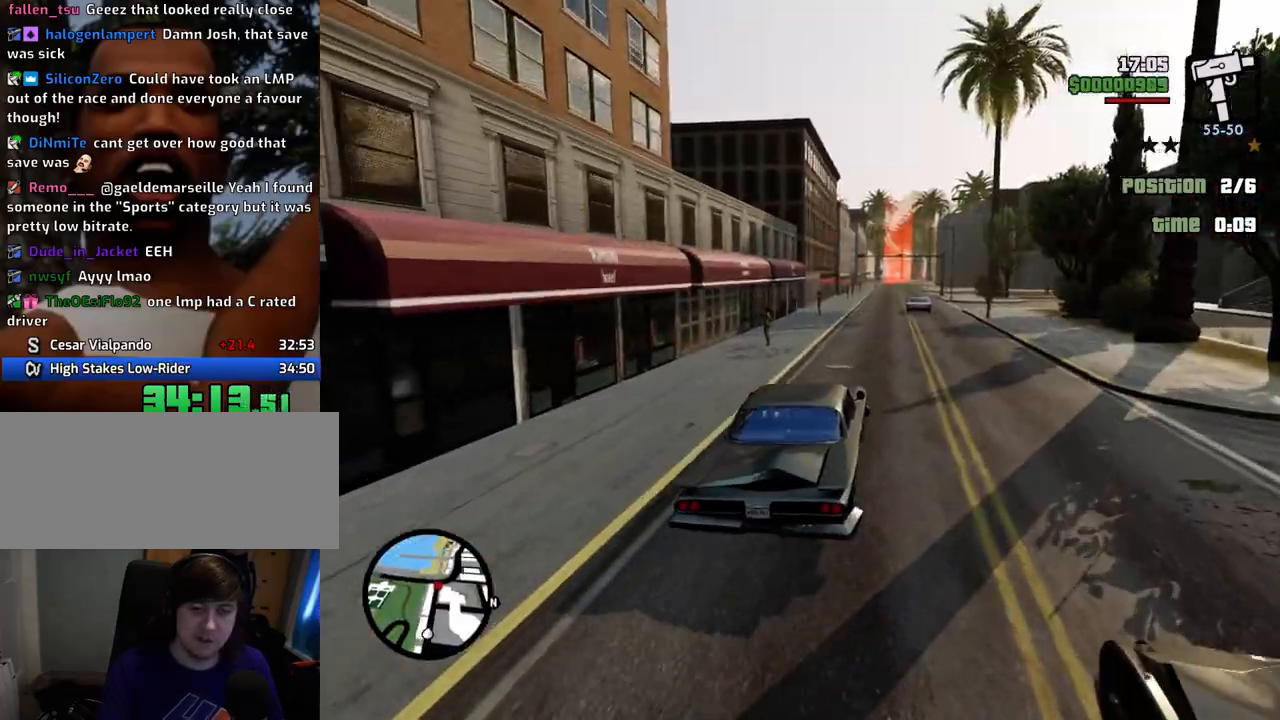
{"keys": ["w"], "mouse": [], "events": [[401, "d", "down"], [451, "d", "up"]]}
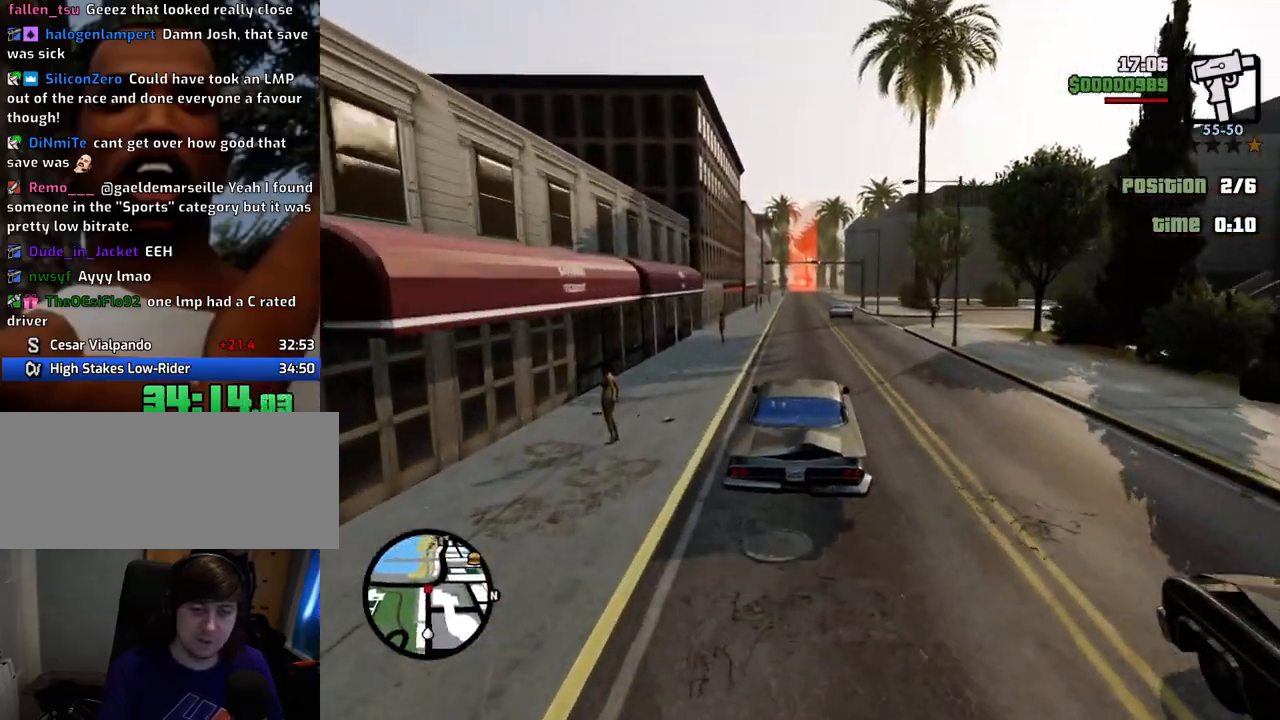
{"keys": ["w"], "mouse": [], "events": []}
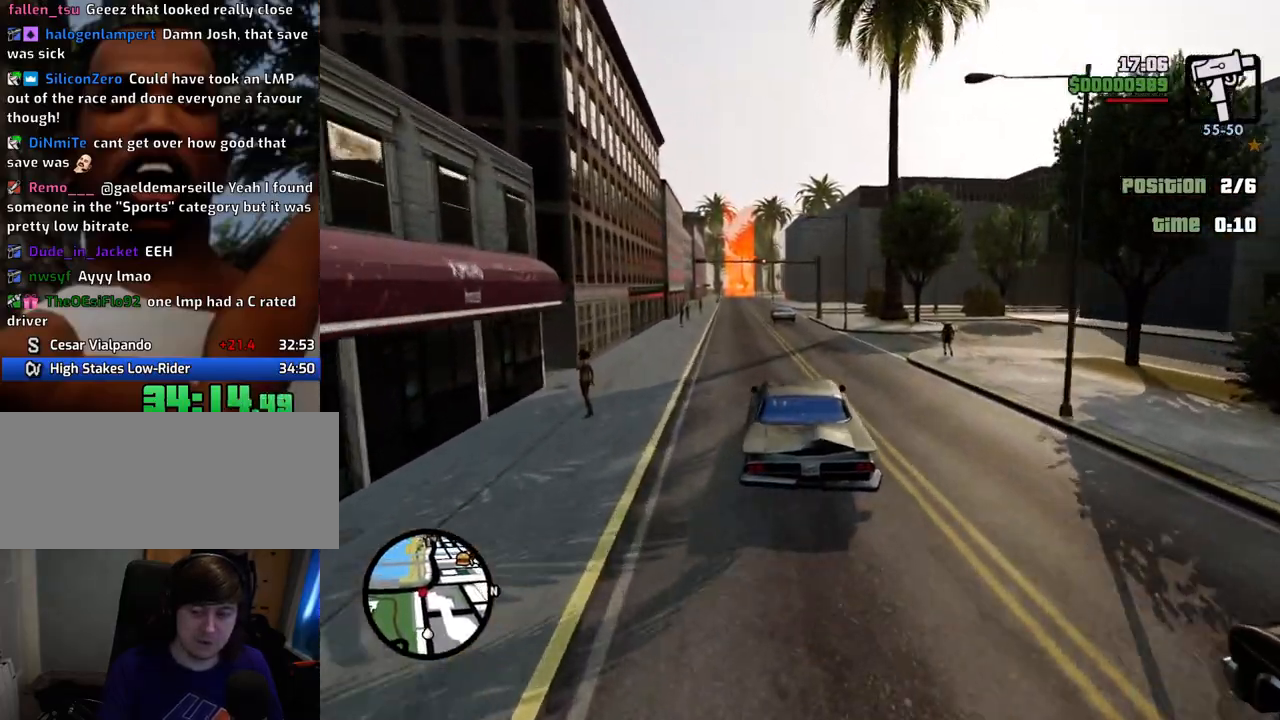
{"keys": ["w"], "mouse": [], "events": []}
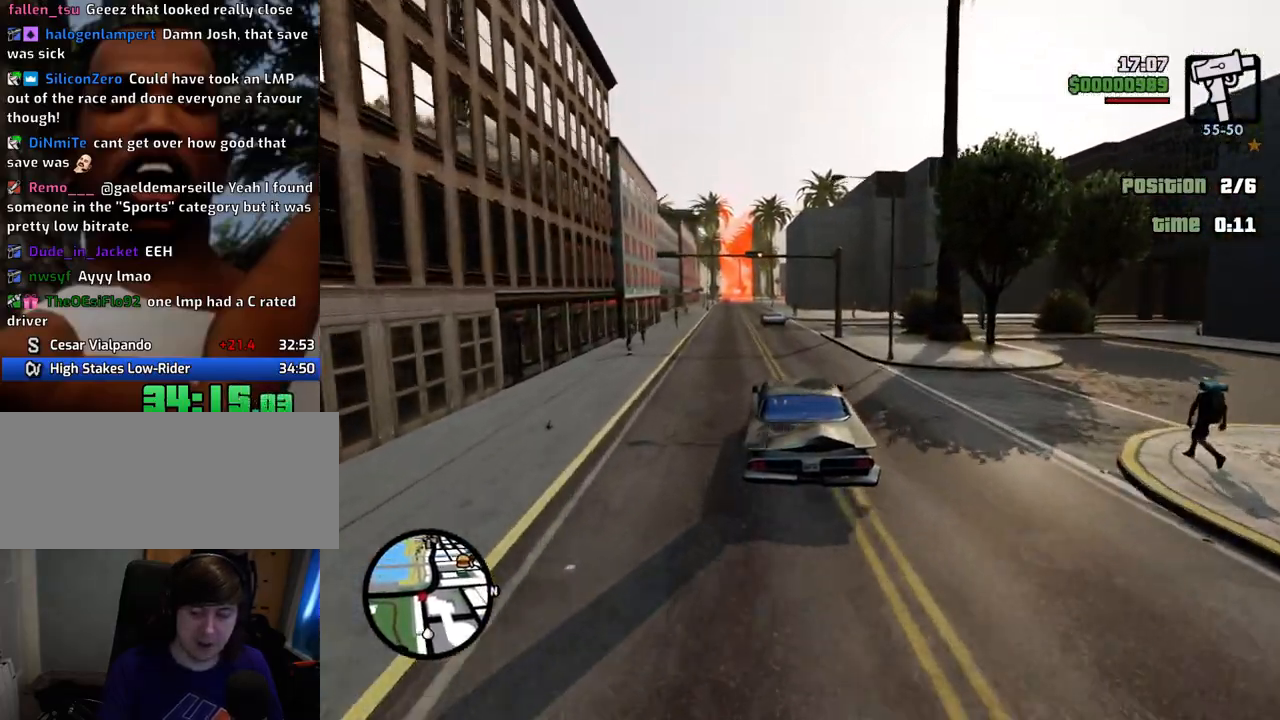
{"keys": ["w"], "mouse": [], "events": [[250, "a", "down"], [300, "a", "up"]]}
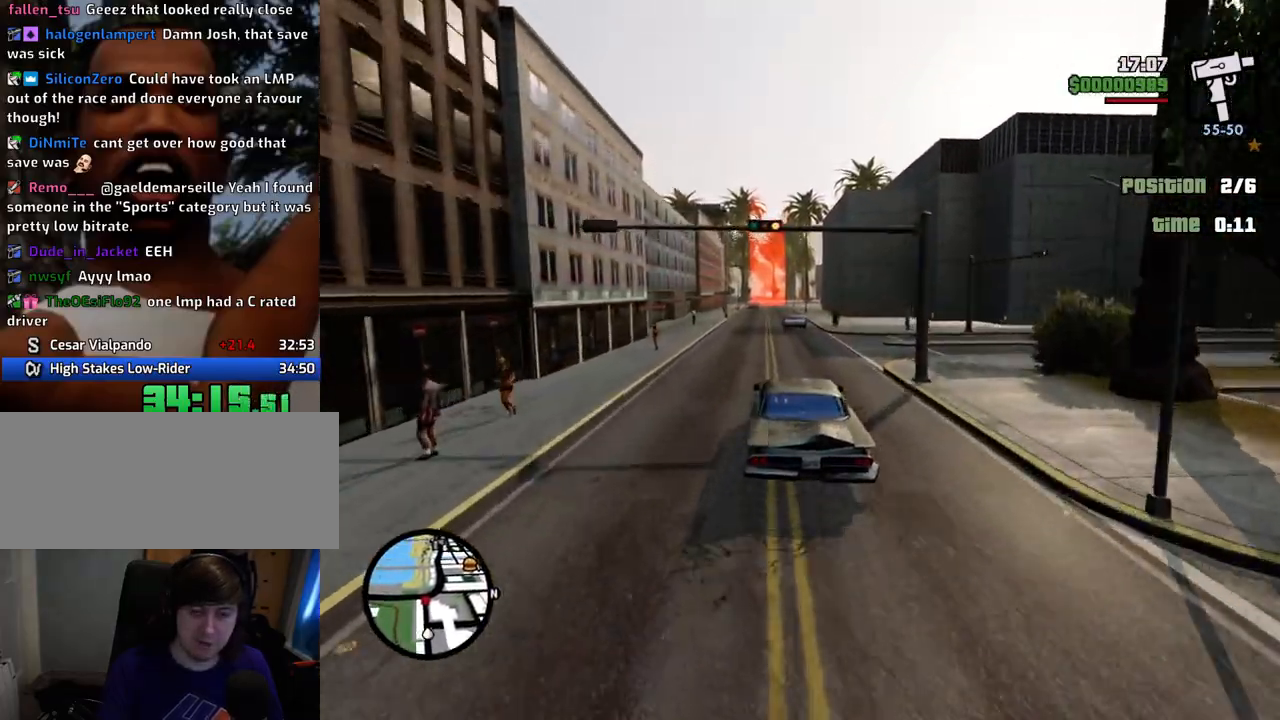
{"keys": ["w"], "mouse": [], "events": []}
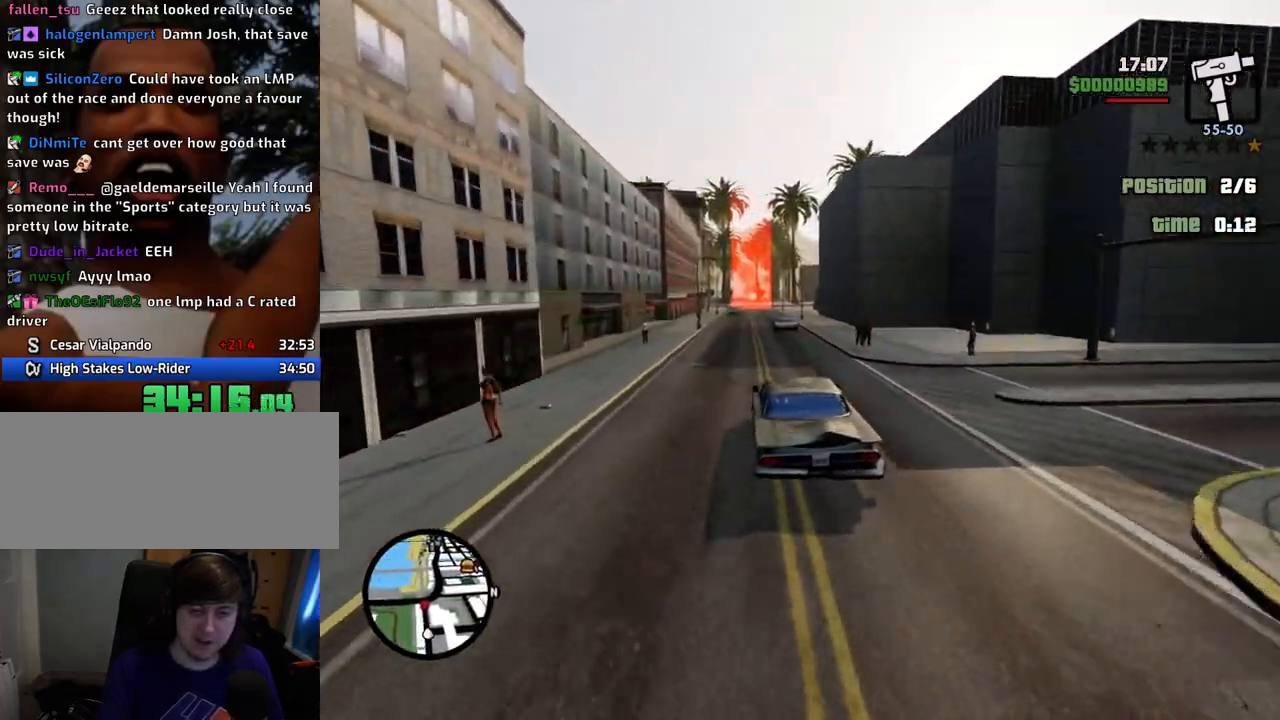
{"keys": ["w"], "mouse": [], "events": []}
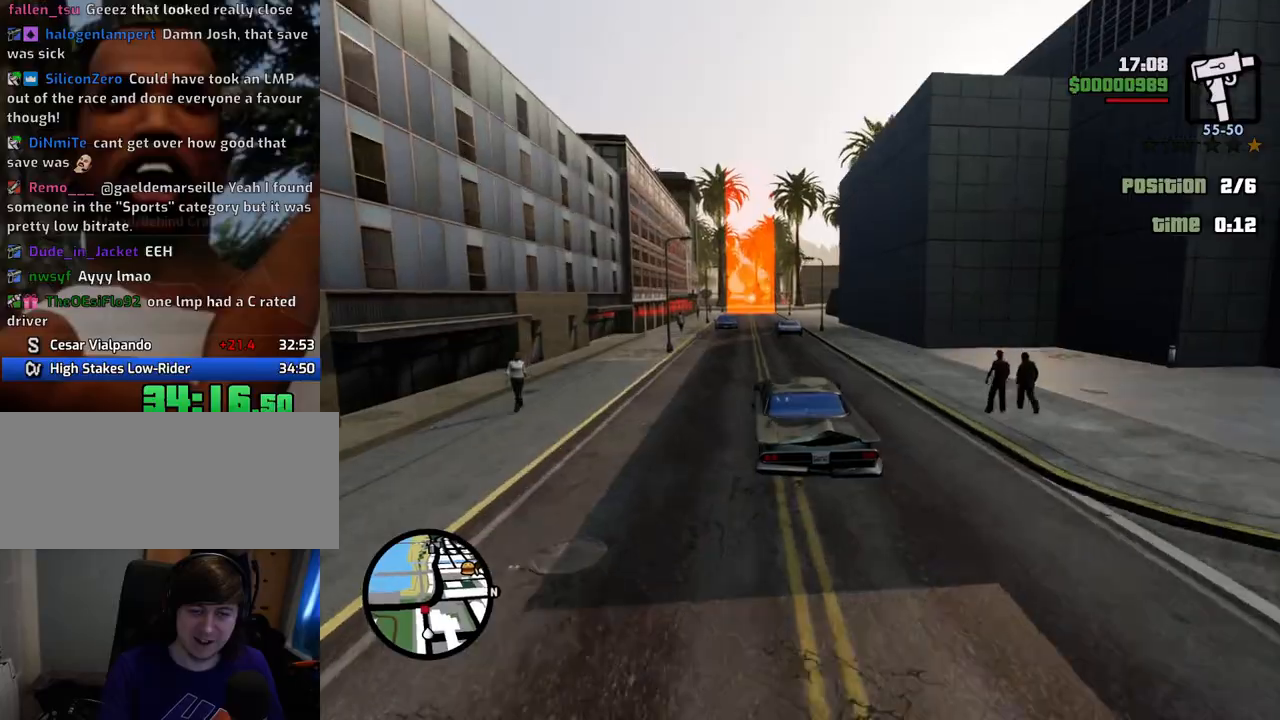
{"keys": ["w"], "mouse": [], "events": [[251, "d", "down"], [401, "d", "up"]]}
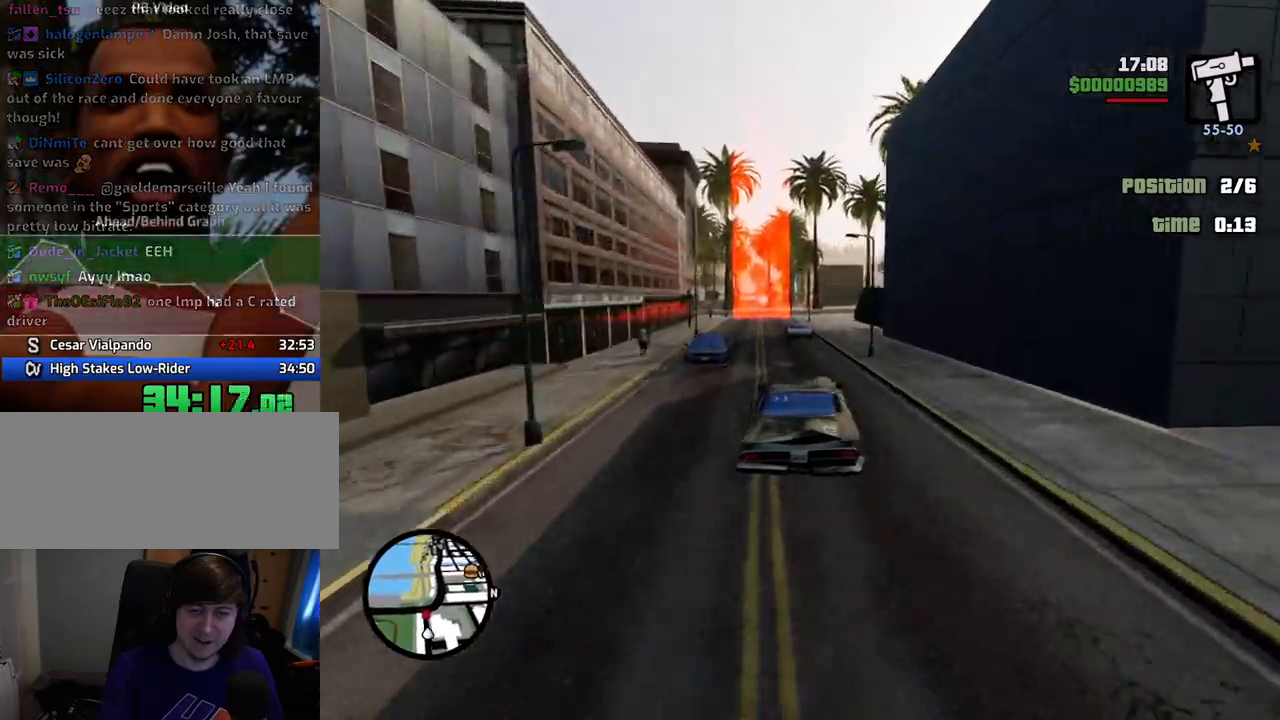
{"keys": ["w"], "mouse": [], "events": [[284, "d", "down"], [385, "d", "up"]]}
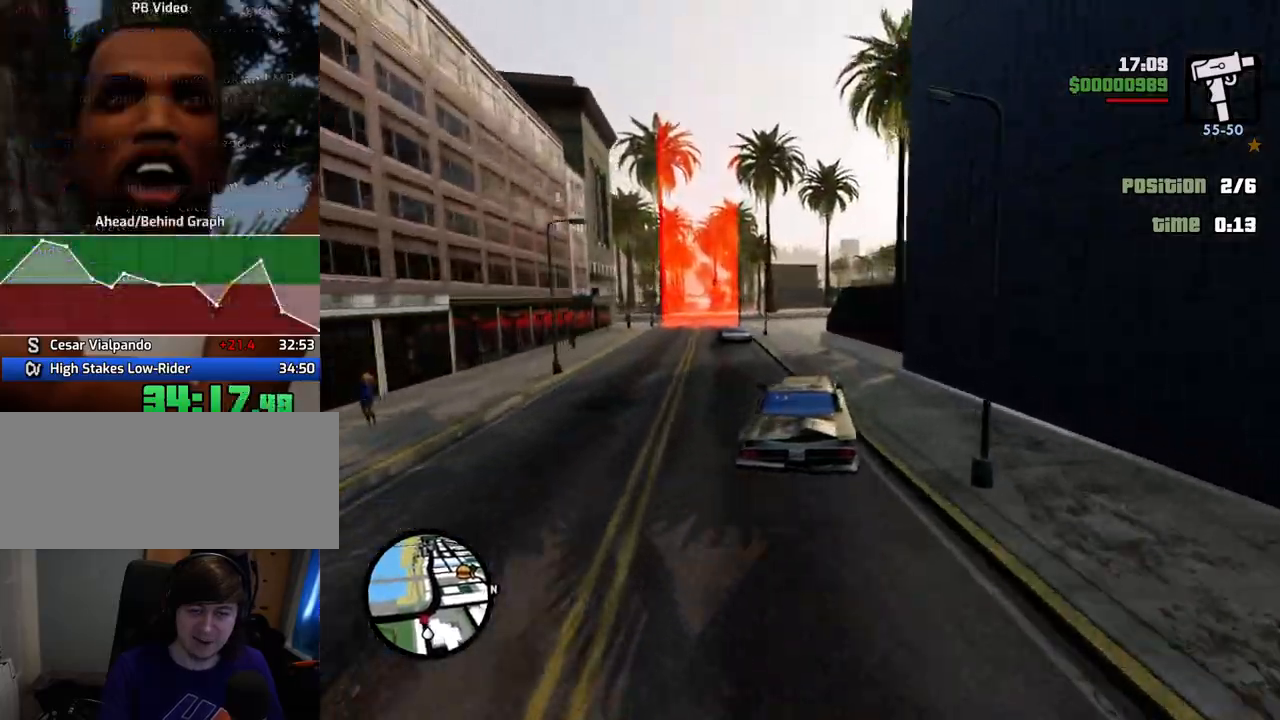
{"keys": ["w"], "mouse": [], "events": [[217, "a", "down"], [250, "a", "up"]]}
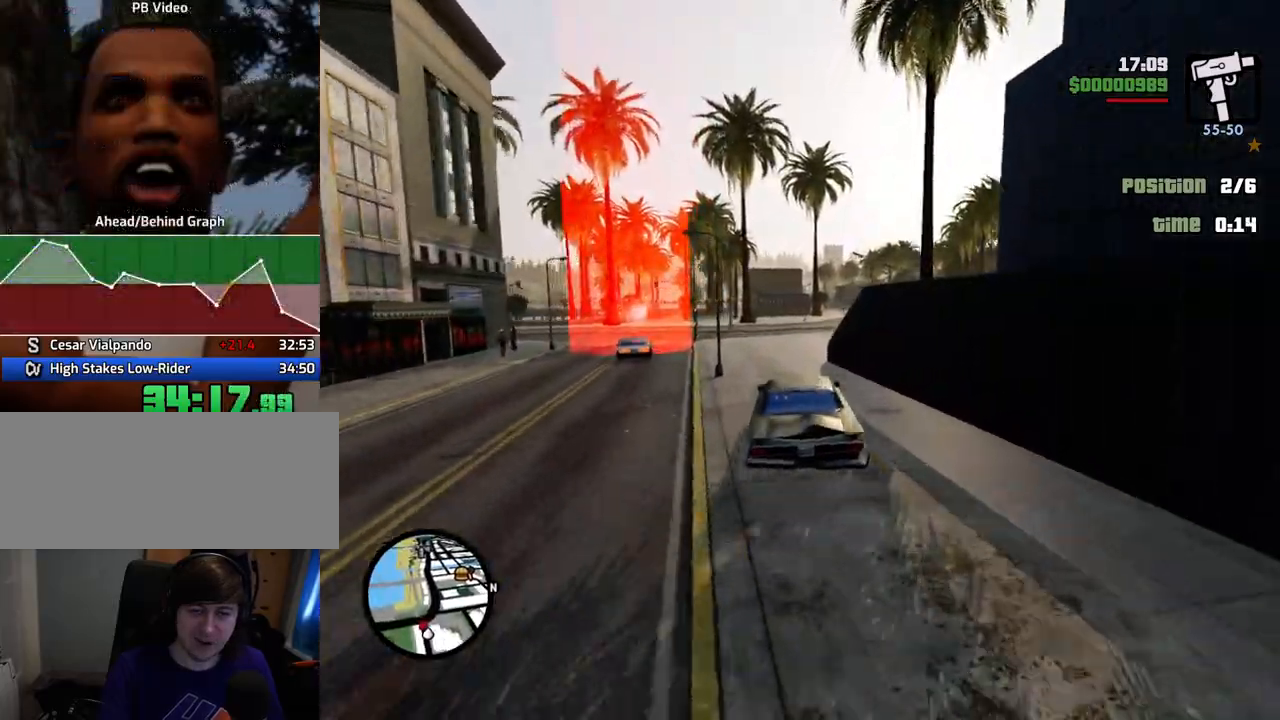
{"keys": ["d", "w"], "mouse": [], "events": [[317, "d", "down"]]}
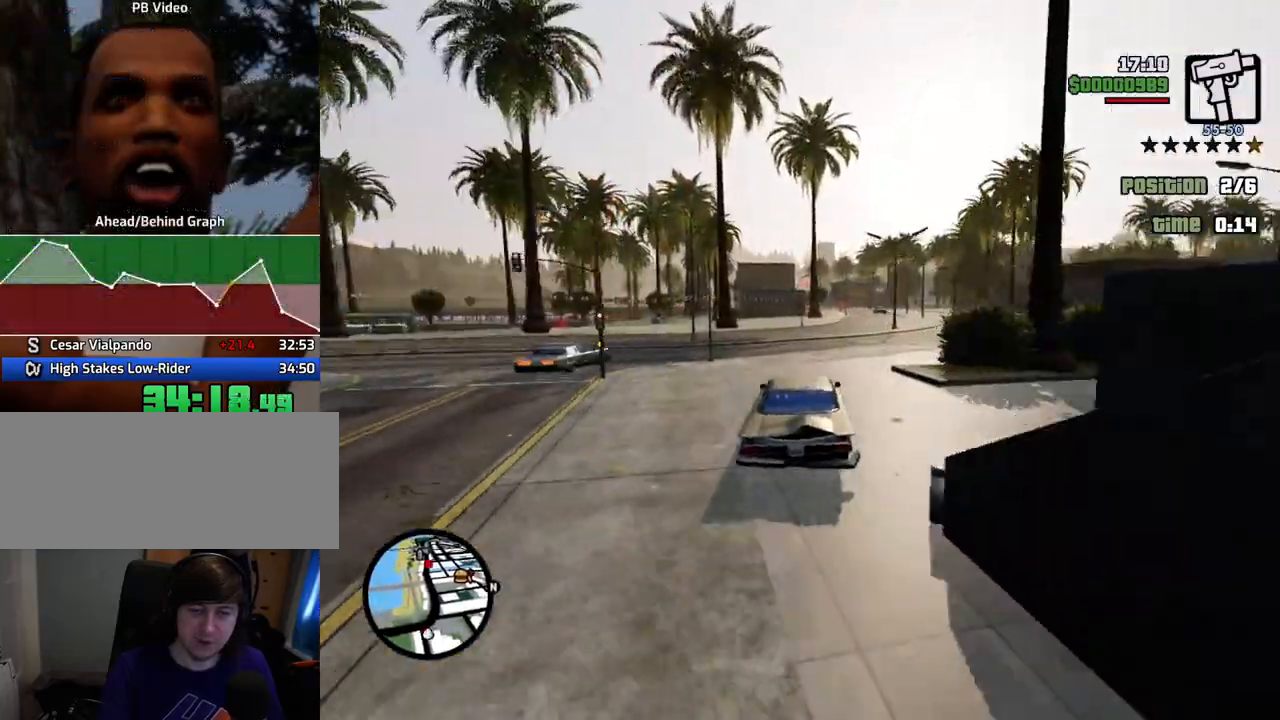
{"keys": ["w"], "mouse": [], "events": [[50, "d", "up"], [200, "d", "down"], [284, "d", "up"]]}
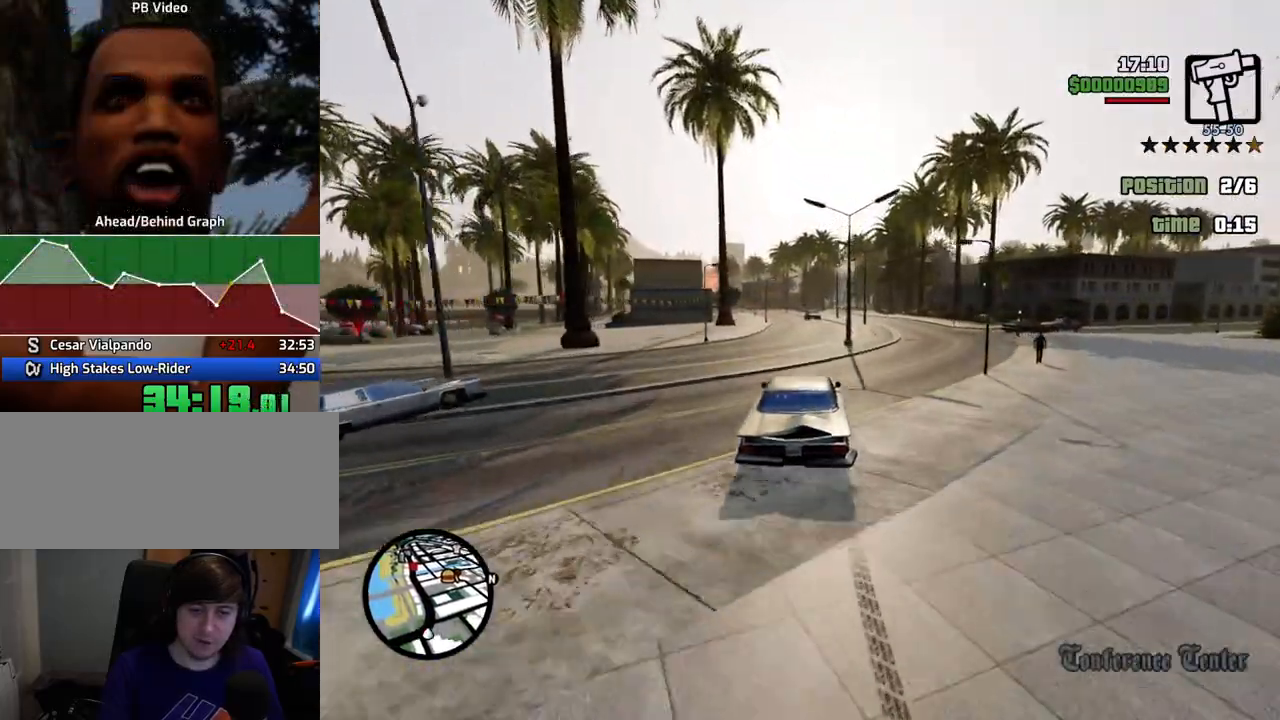
{"keys": ["w"], "mouse": [], "events": [[217, "a", "down"], [301, "a", "up"]]}
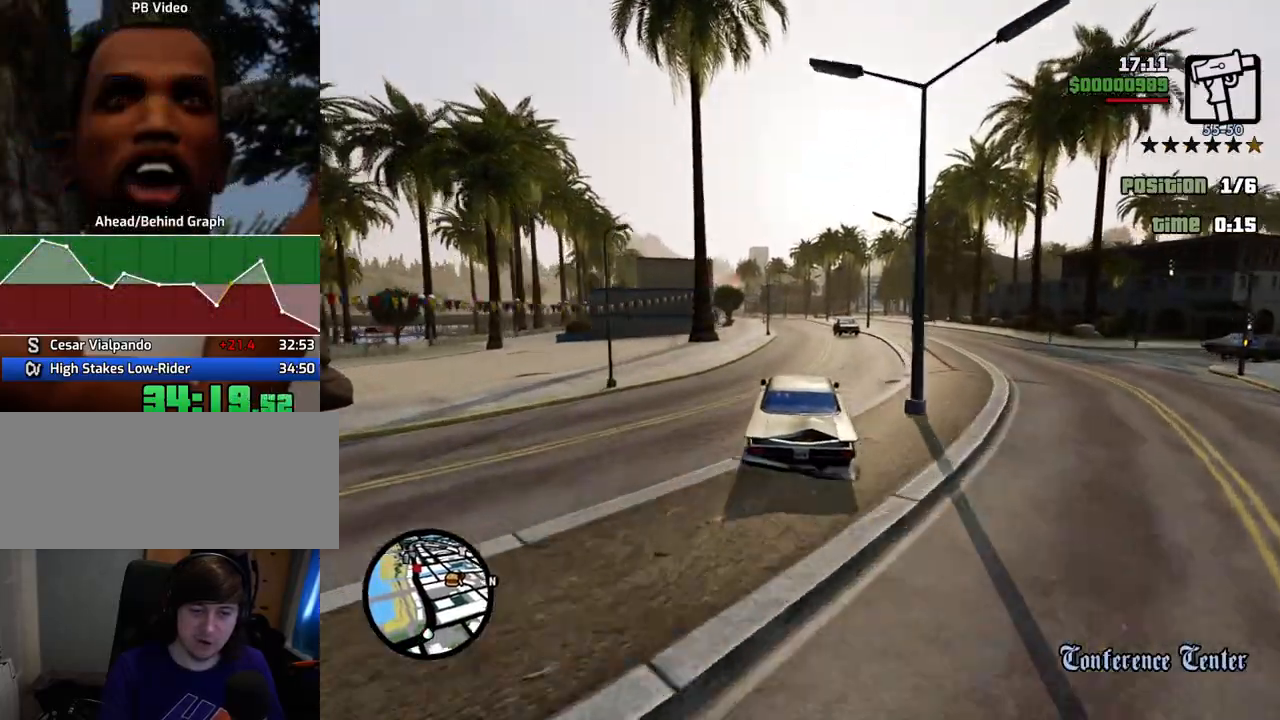
{"keys": ["w"], "mouse": [], "events": []}
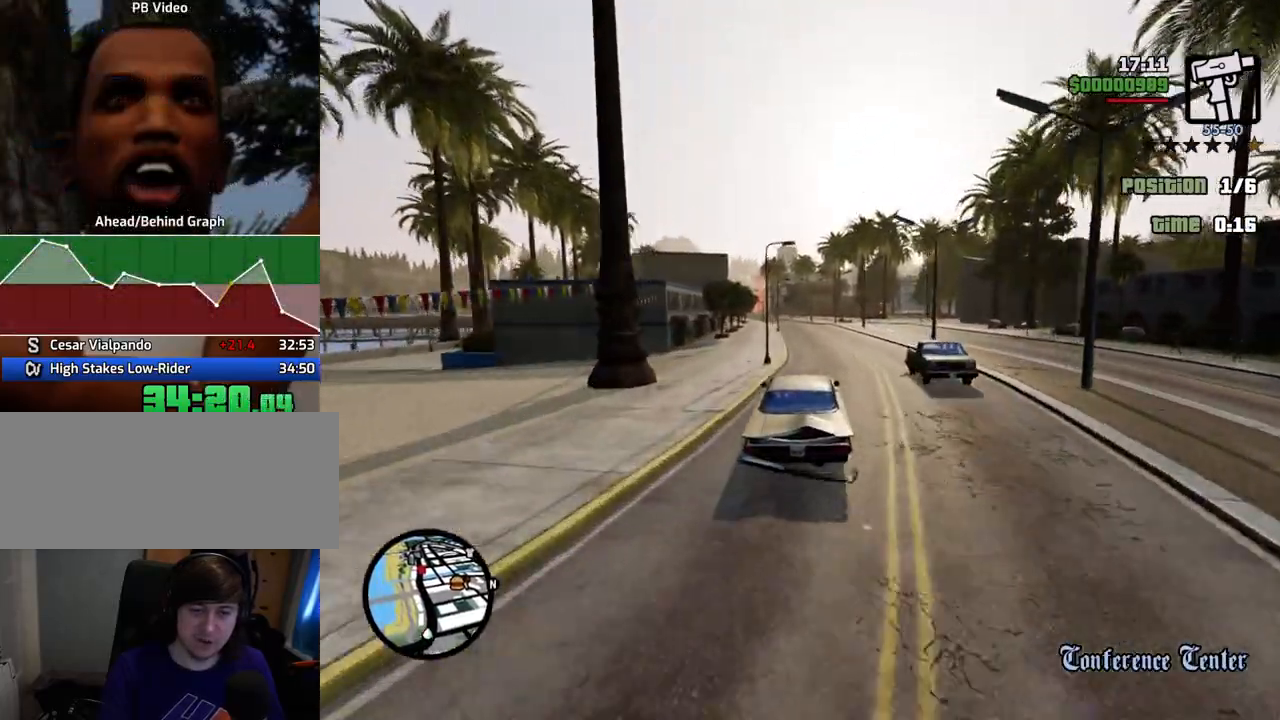
{"keys": ["a", "w"], "mouse": [], "events": [[33, "d", "down"], [133, "d", "up"], [417, "a", "down"]]}
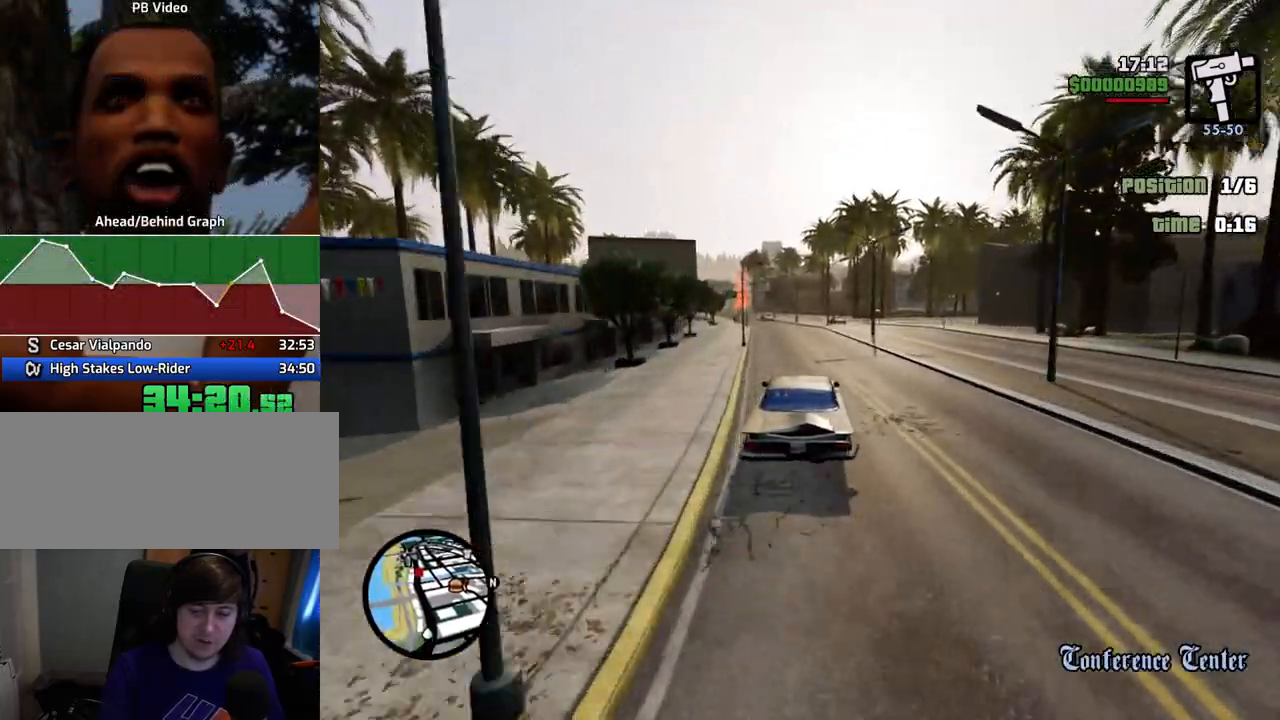
{"keys": ["w"], "mouse": [], "events": [[50, "a", "up"]]}
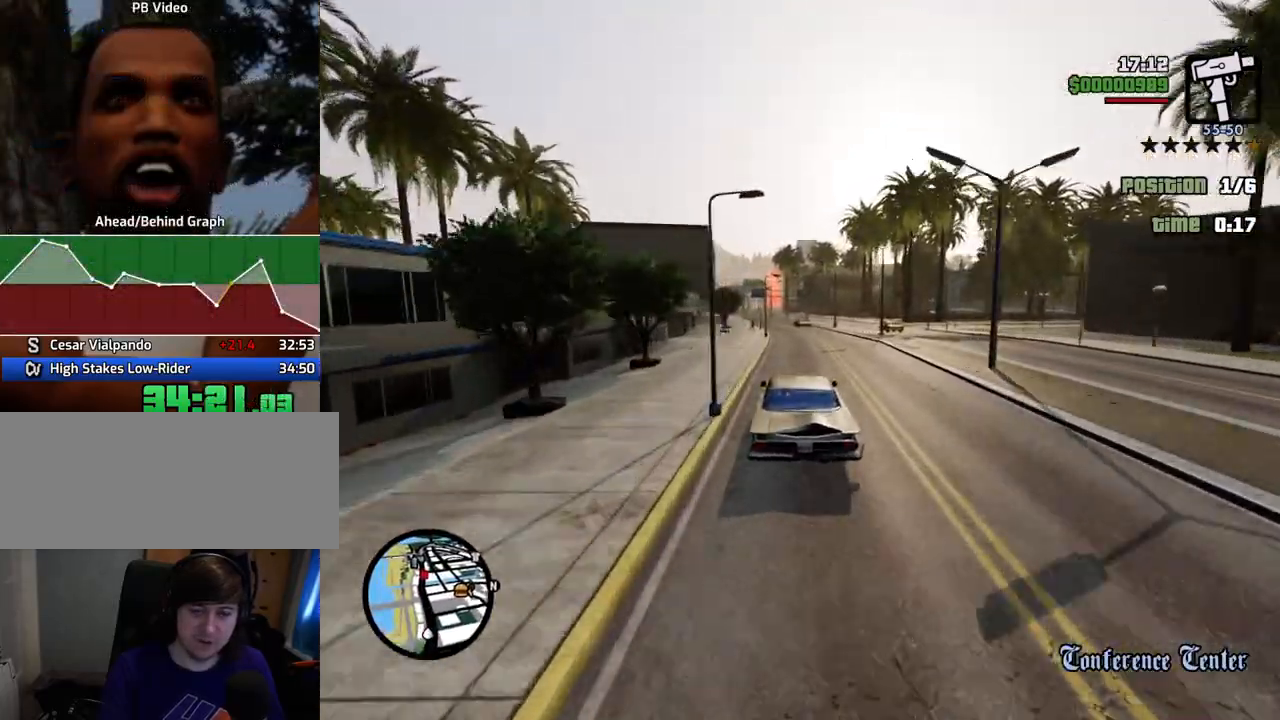
{"keys": ["w"], "mouse": [], "events": []}
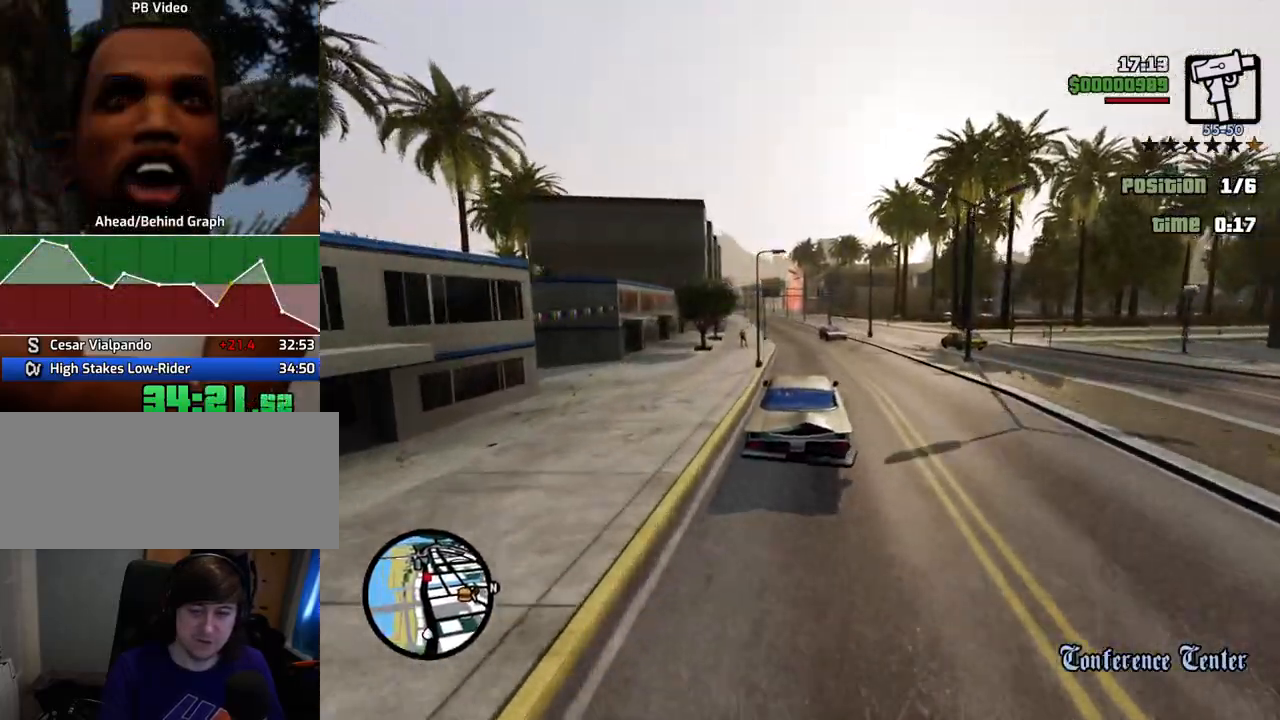
{"keys": ["w"], "mouse": [], "events": []}
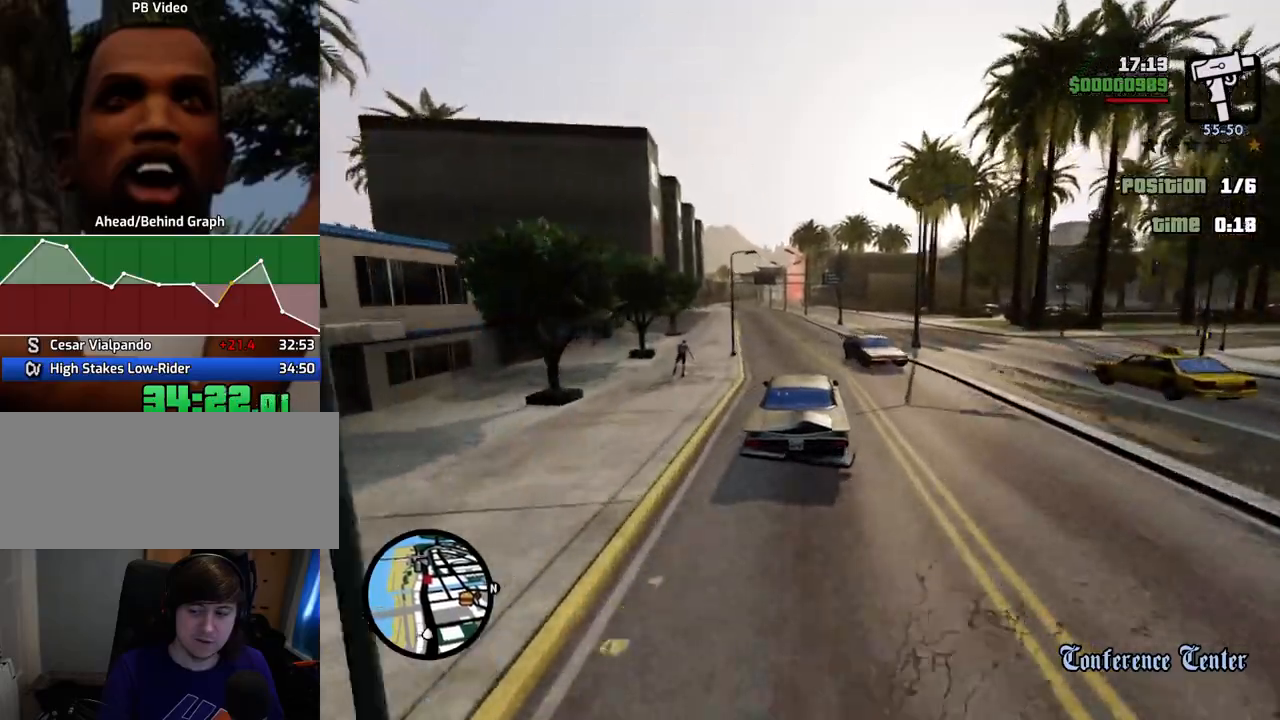
{"keys": ["a", "w"], "mouse": [], "events": [[50, "a", "down"], [151, "a", "up"], [435, "a", "down"]]}
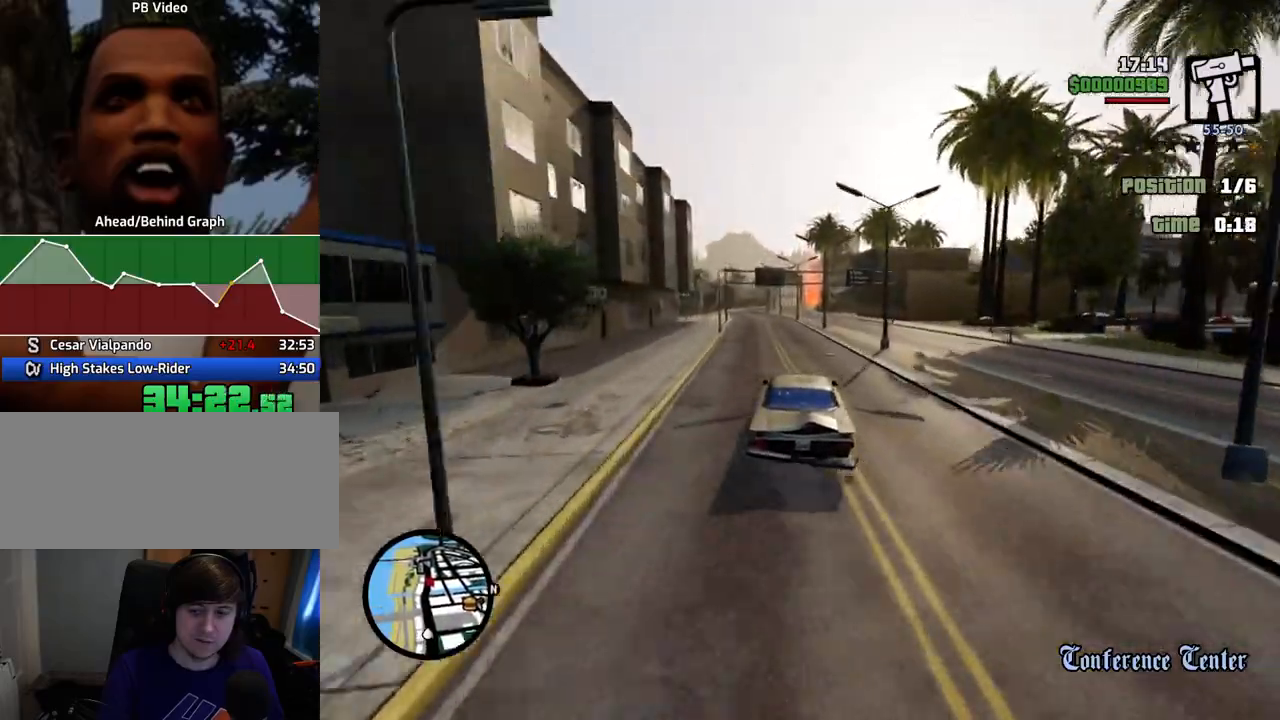
{"keys": ["w"], "mouse": [], "events": [[67, "a", "up"], [301, "a", "down"], [351, "a", "up"]]}